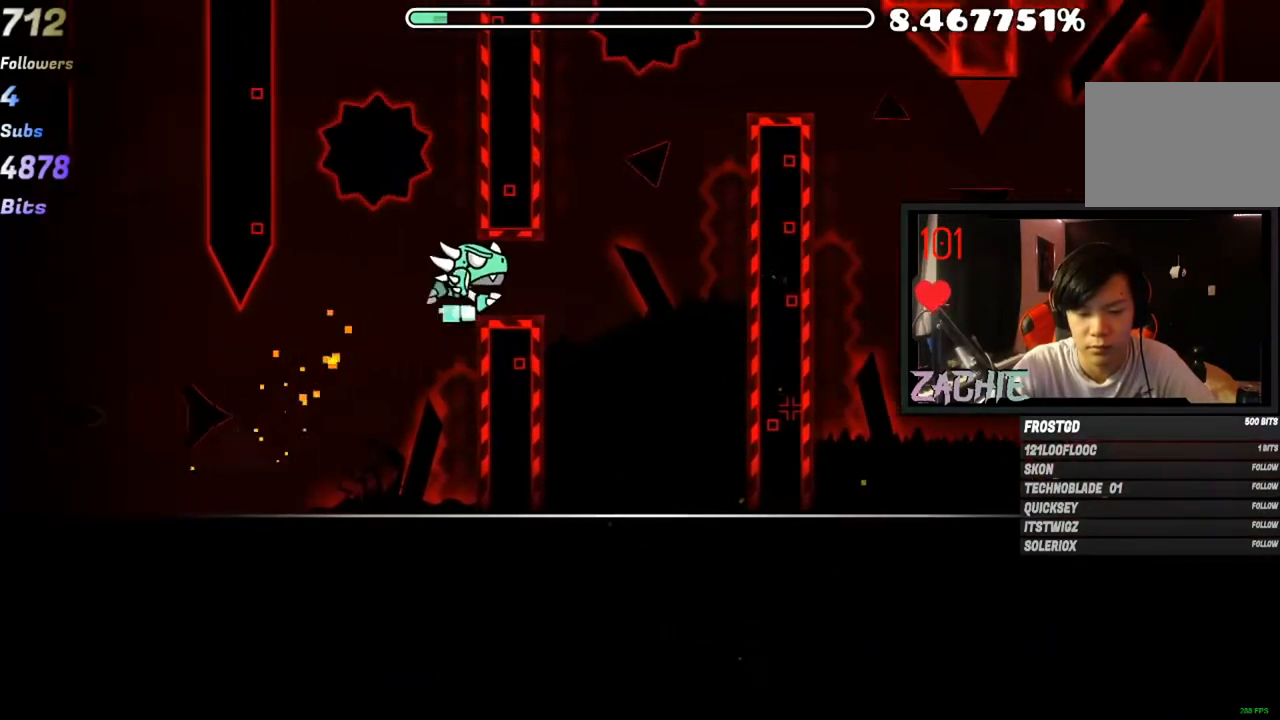
Gameplay with keyboard and mouse; each line is a JSON object with the keys and mouse buttons held at the frame after it. "events" lists presses ("down") and releases ("up") of "1", "2", "3", "4", "5", "a", "alt", "c", "caps_lock", "ctrl", "d", "e", "f", "g", "q", "r", "s", "shift", "space", "t", "tab", "v", "w", "x", "z", "mouse_left", "mouse_wheel" and "mouse_right" between this image and that frame as [ms after this image, input, new state], when the widget could be followed in between. "mouse_left", "mouse_wheel", "mouse_right" = the "left", "wheel", "right" buttons of the "mouse" list. No other keys are recorded. "wheel" means that the mouse wheel is clicked or scrolled. "mouse_move" is the direction in which the mouse moves at that frame (one of eight, or "still"), when it could be read.
{"keys": [], "mouse": [], "mouse_move": "still", "events": [[151, "mouse_left", "down"], [418, "mouse_left", "up"]]}
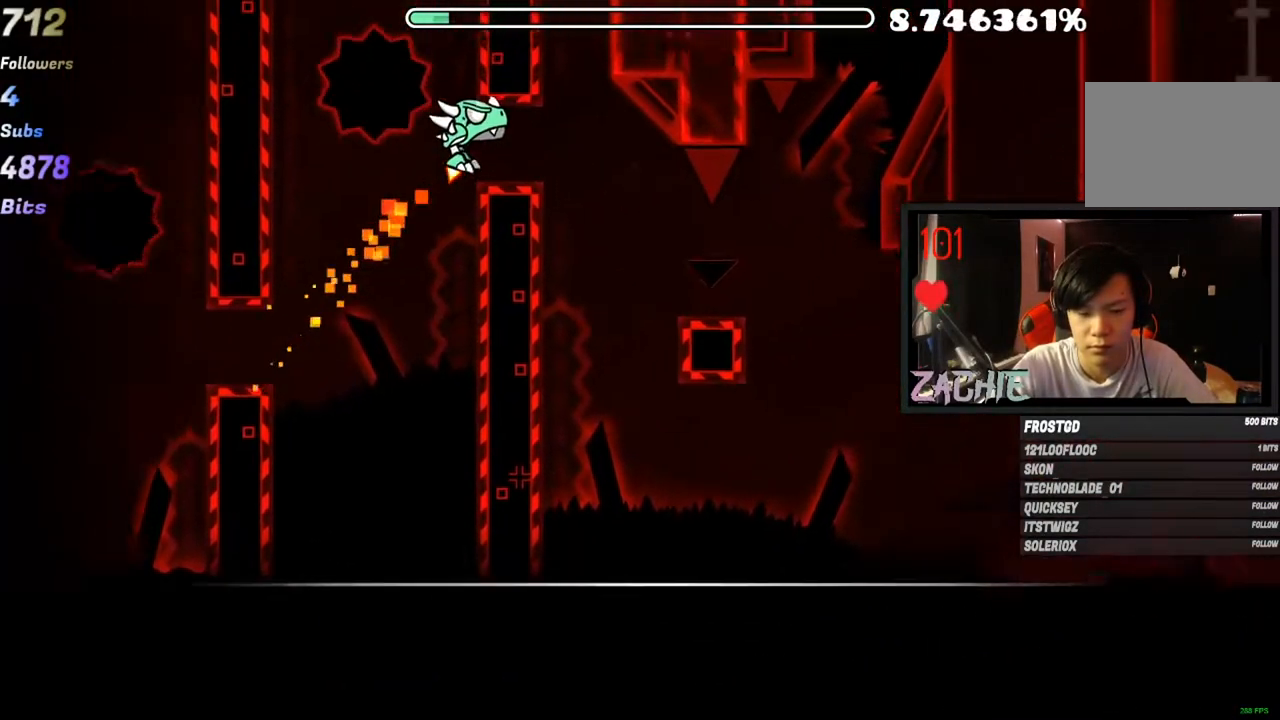
{"keys": [], "mouse": [], "mouse_move": "still", "events": []}
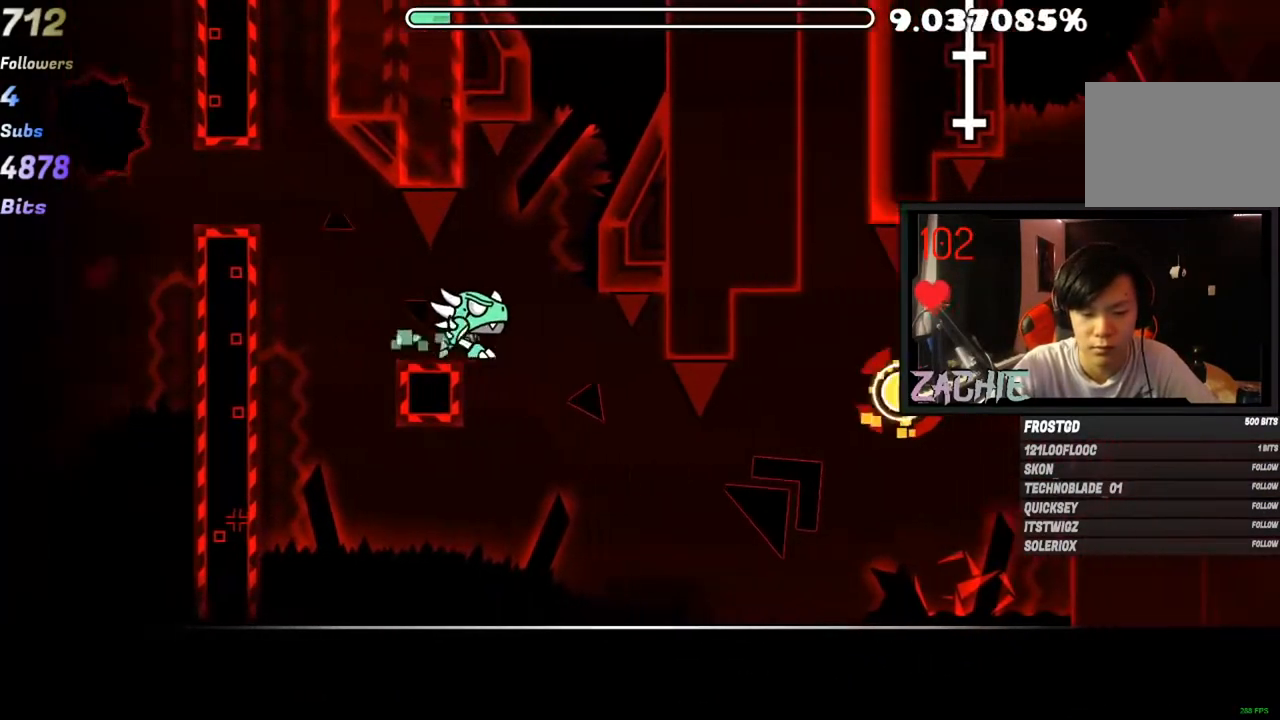
{"keys": [], "mouse": ["left"], "mouse_move": "still", "events": [[384, "mouse_left", "down"]]}
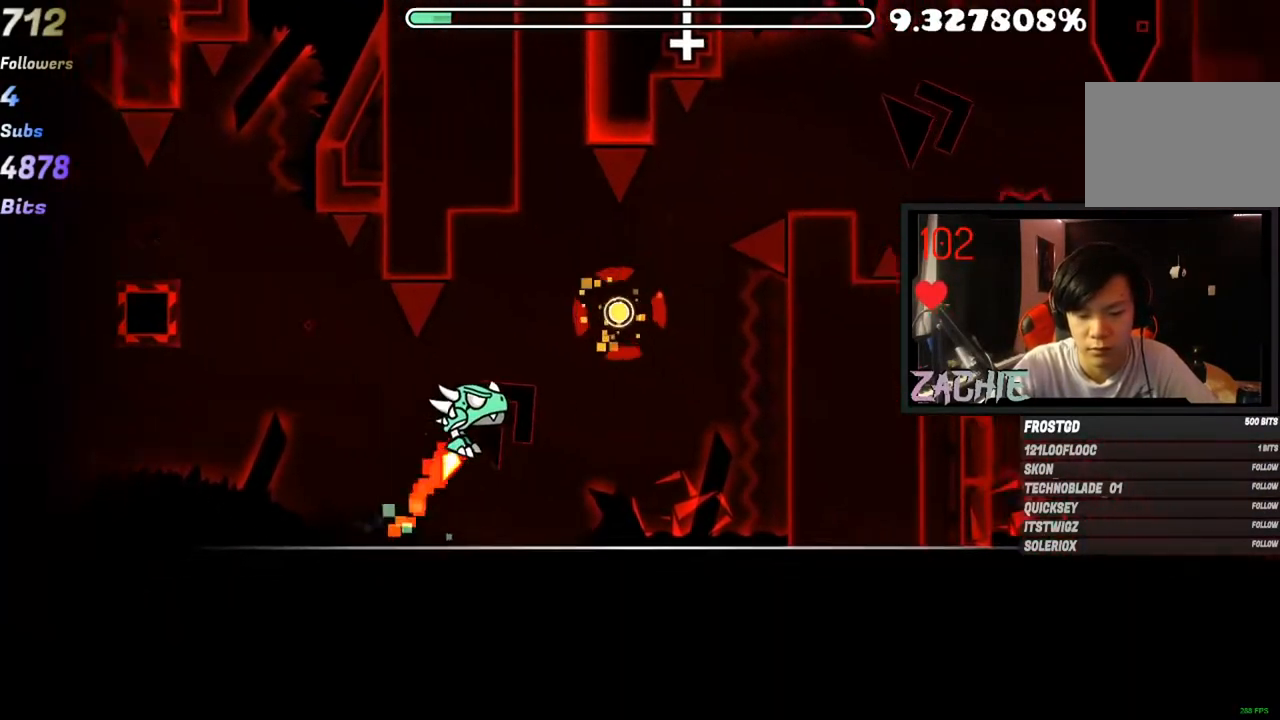
{"keys": [], "mouse": [], "mouse_move": "still", "events": [[201, "mouse_left", "up"], [284, "mouse_left", "down"], [434, "mouse_left", "up"]]}
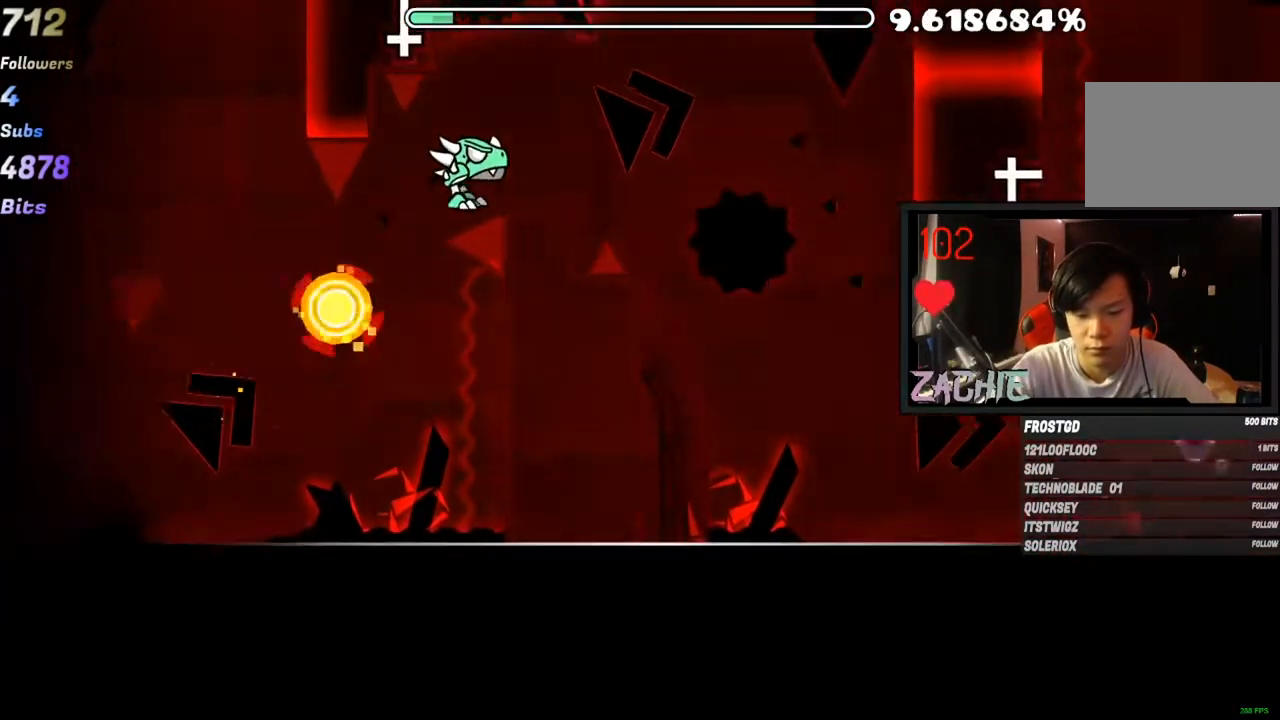
{"keys": [], "mouse": [], "mouse_move": "still", "events": [[217, "mouse_left", "down"], [300, "mouse_left", "up"]]}
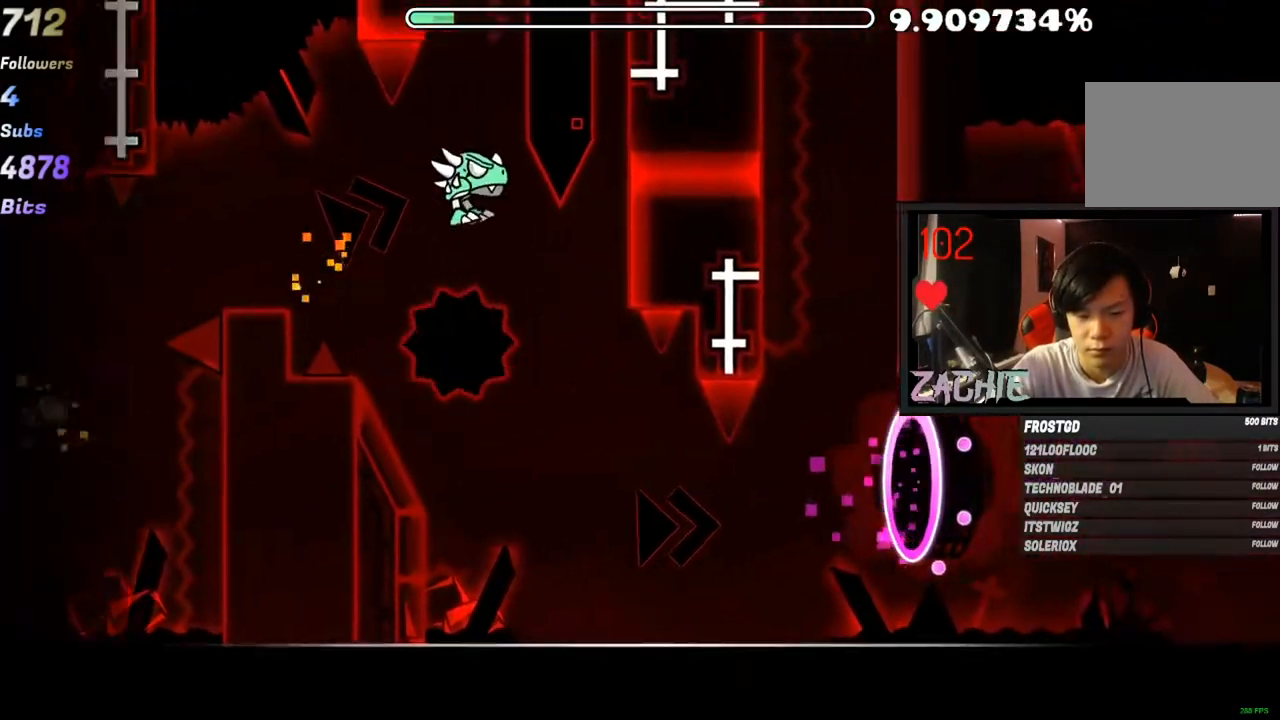
{"keys": [], "mouse": [], "mouse_move": "still", "events": []}
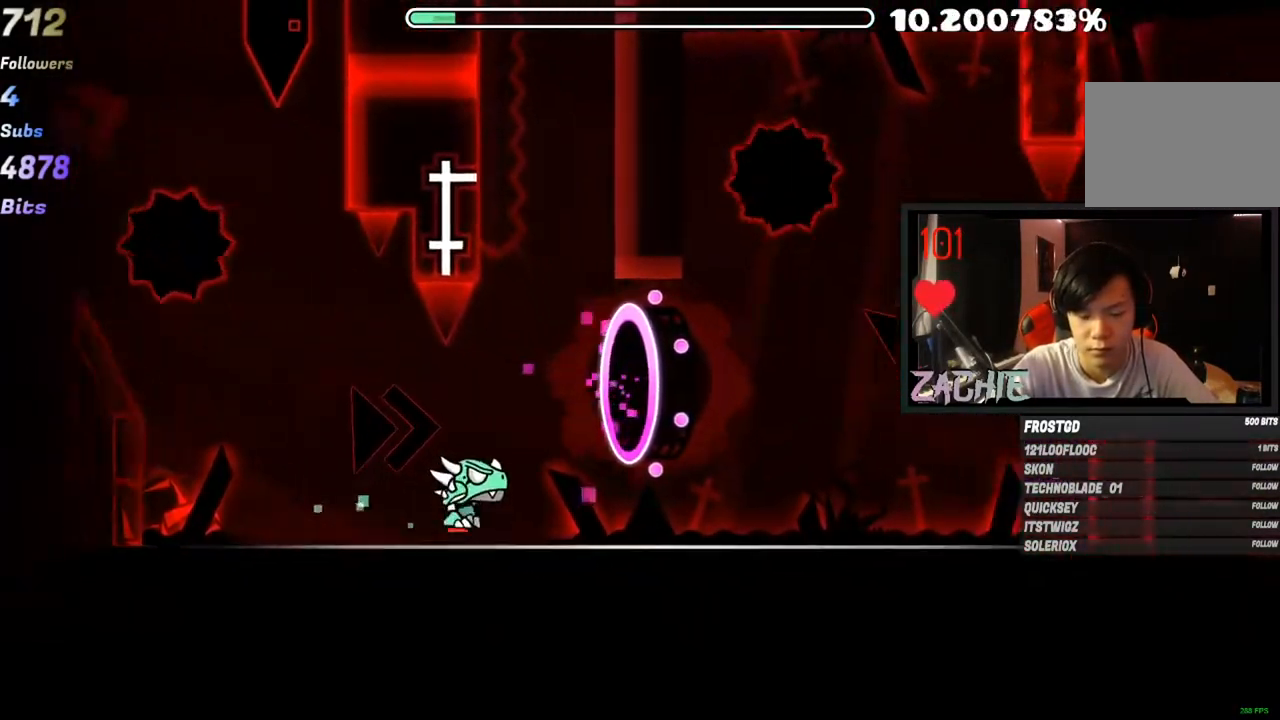
{"keys": [], "mouse": ["left"], "mouse_move": "still", "events": [[17, "mouse_left", "down"], [100, "mouse_left", "up"], [233, "mouse_left", "down"], [400, "mouse_left", "up"], [484, "mouse_left", "down"]]}
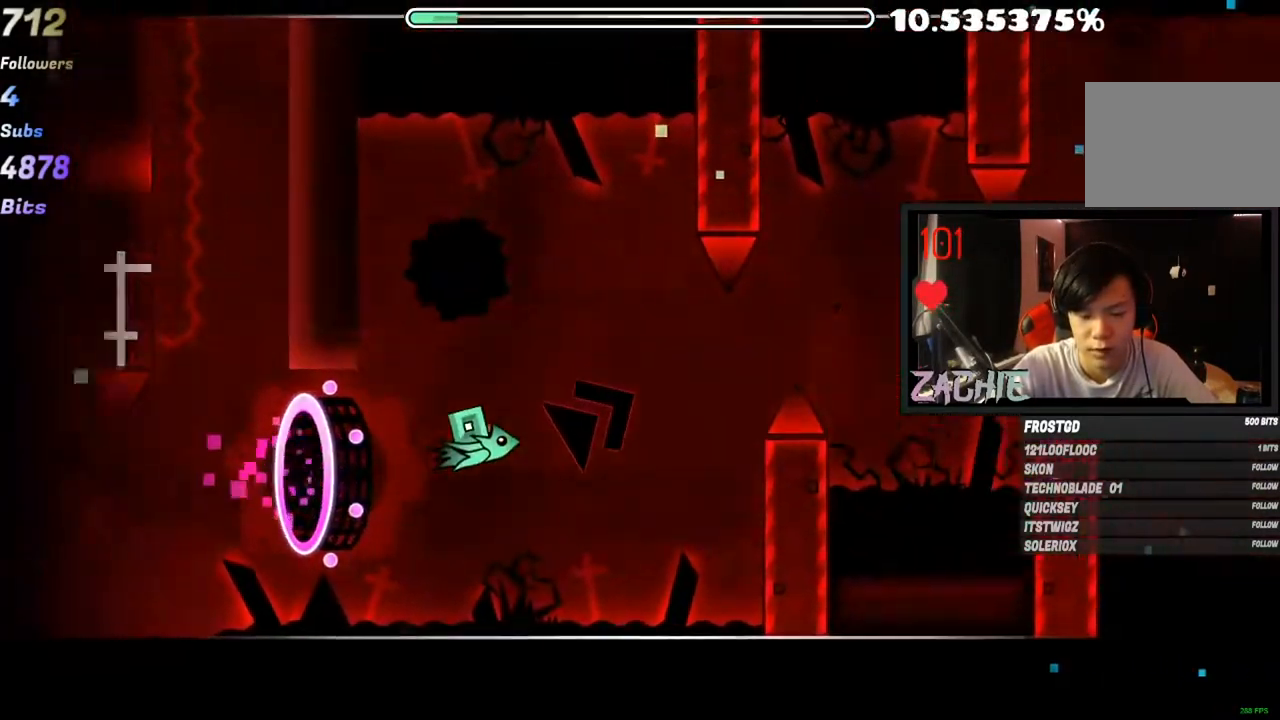
{"keys": [], "mouse": ["left"], "mouse_move": "still", "events": [[84, "mouse_left", "up"], [150, "mouse_left", "down"], [251, "mouse_left", "up"], [417, "mouse_left", "down"]]}
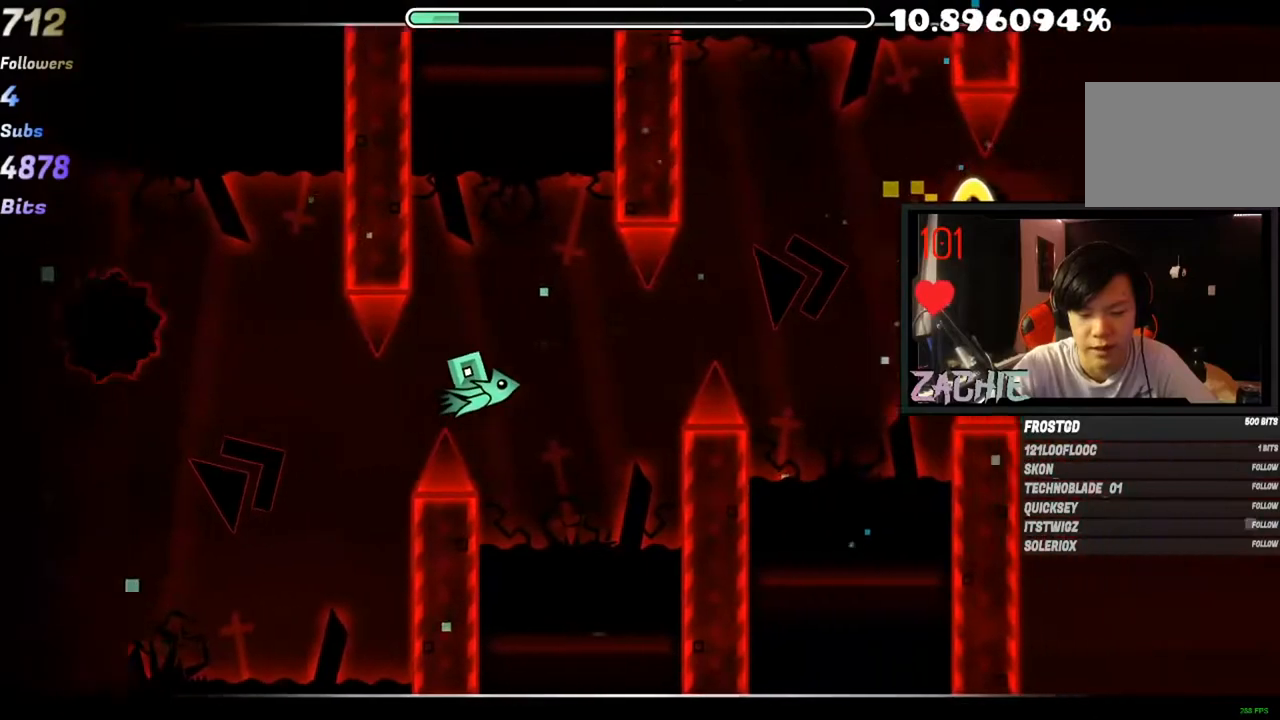
{"keys": [], "mouse": ["left"], "mouse_move": "still", "events": [[33, "mouse_left", "up"], [133, "mouse_left", "down"], [283, "mouse_left", "up"], [384, "mouse_left", "down"]]}
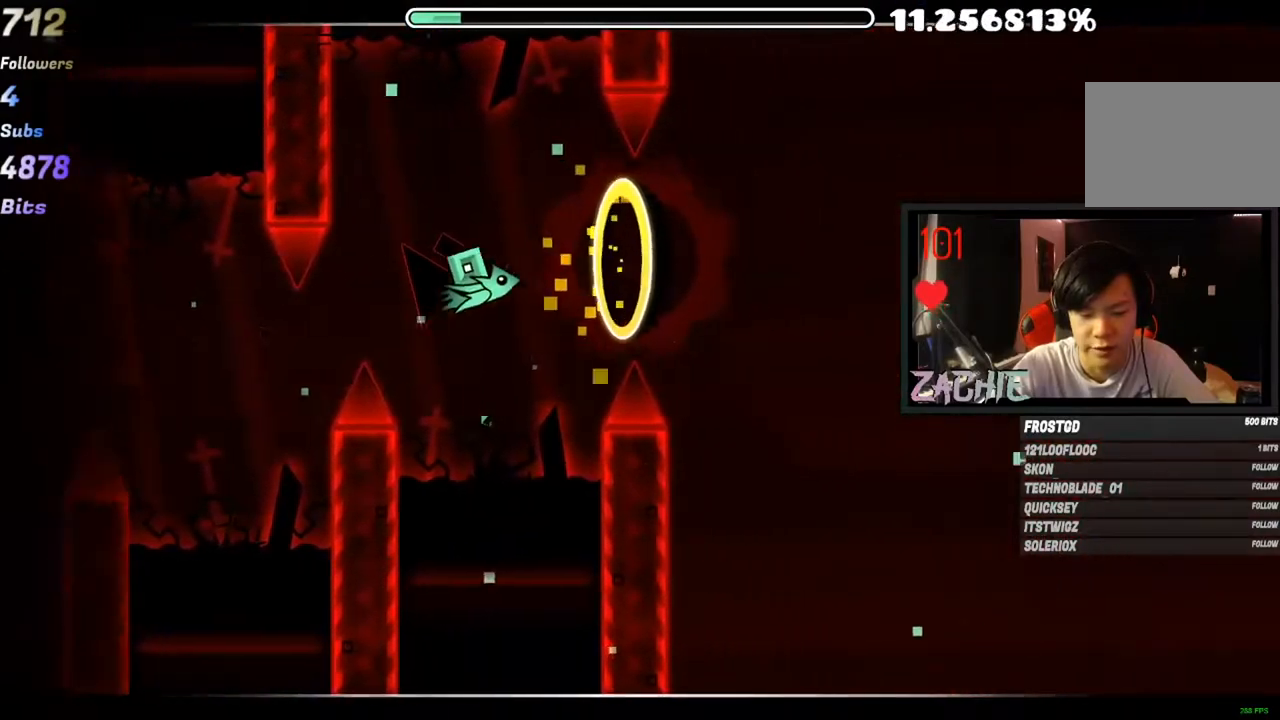
{"keys": [], "mouse": [], "mouse_move": "down", "events": [[17, "mouse_left", "up"]]}
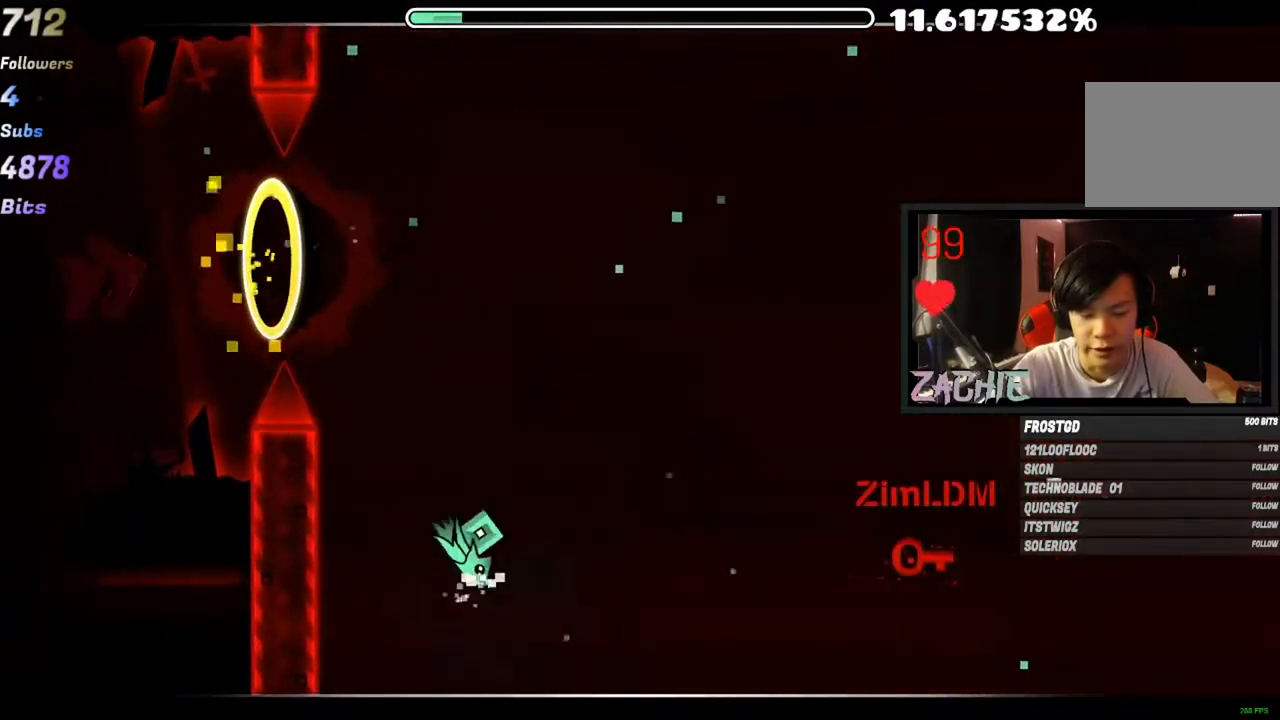
{"keys": [], "mouse": [], "mouse_move": "still", "events": []}
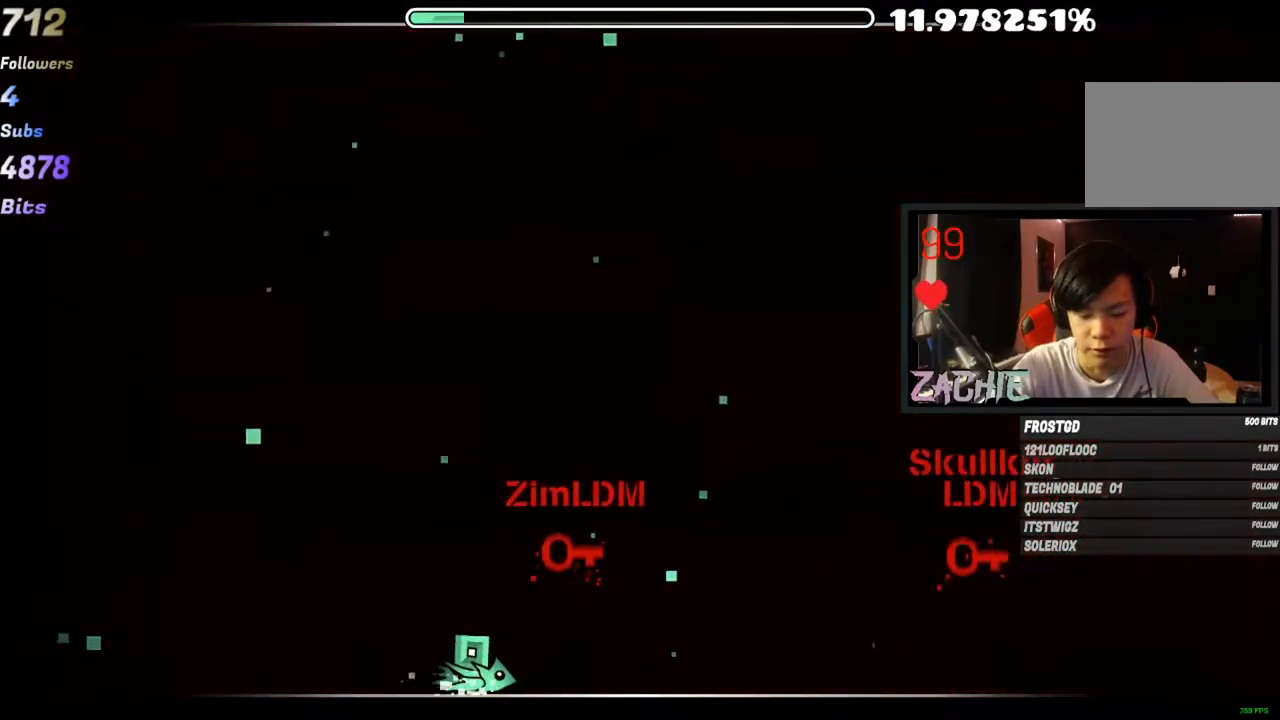
{"keys": [], "mouse": [], "mouse_move": "still", "events": []}
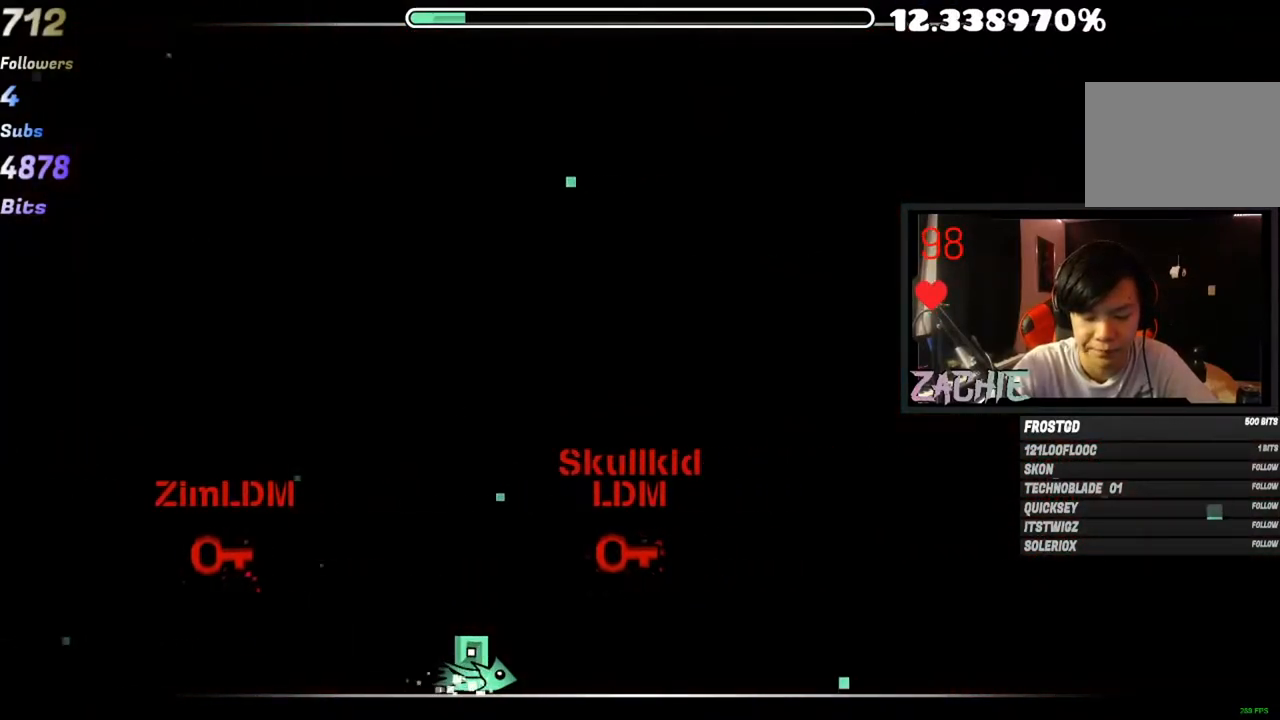
{"keys": [], "mouse": [], "mouse_move": "up-left", "events": []}
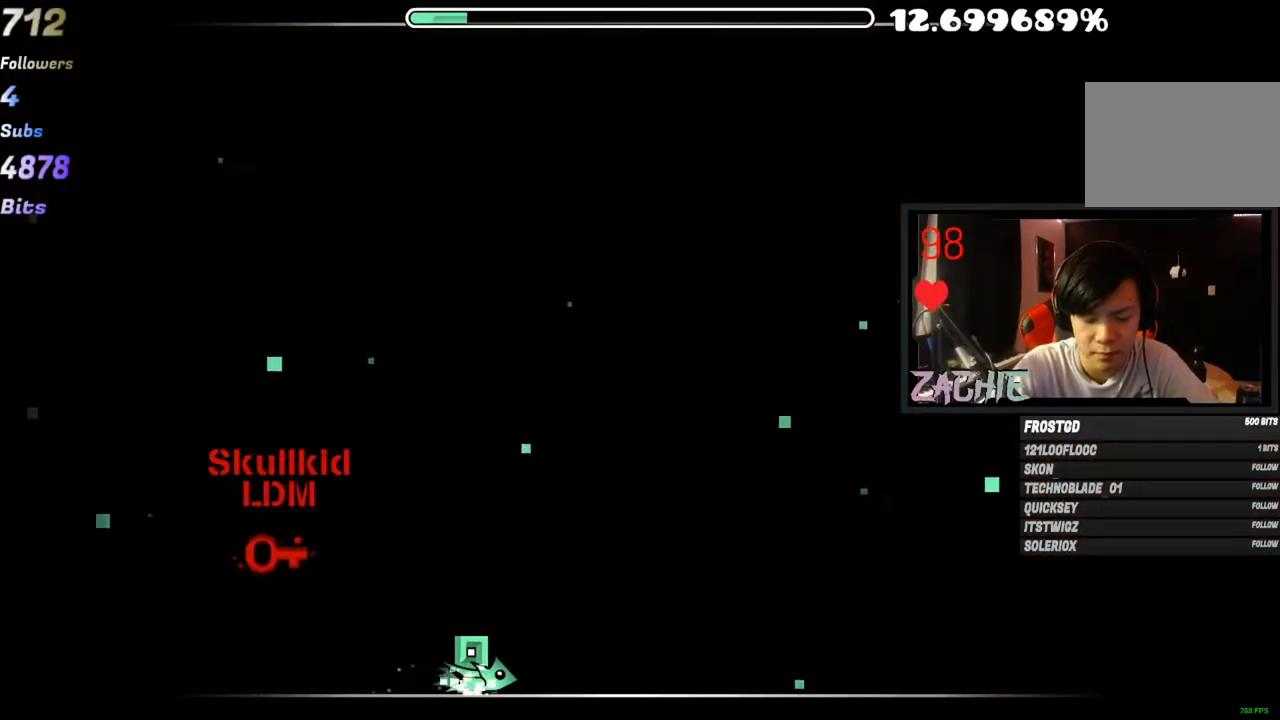
{"keys": [], "mouse": [], "mouse_move": "still", "events": []}
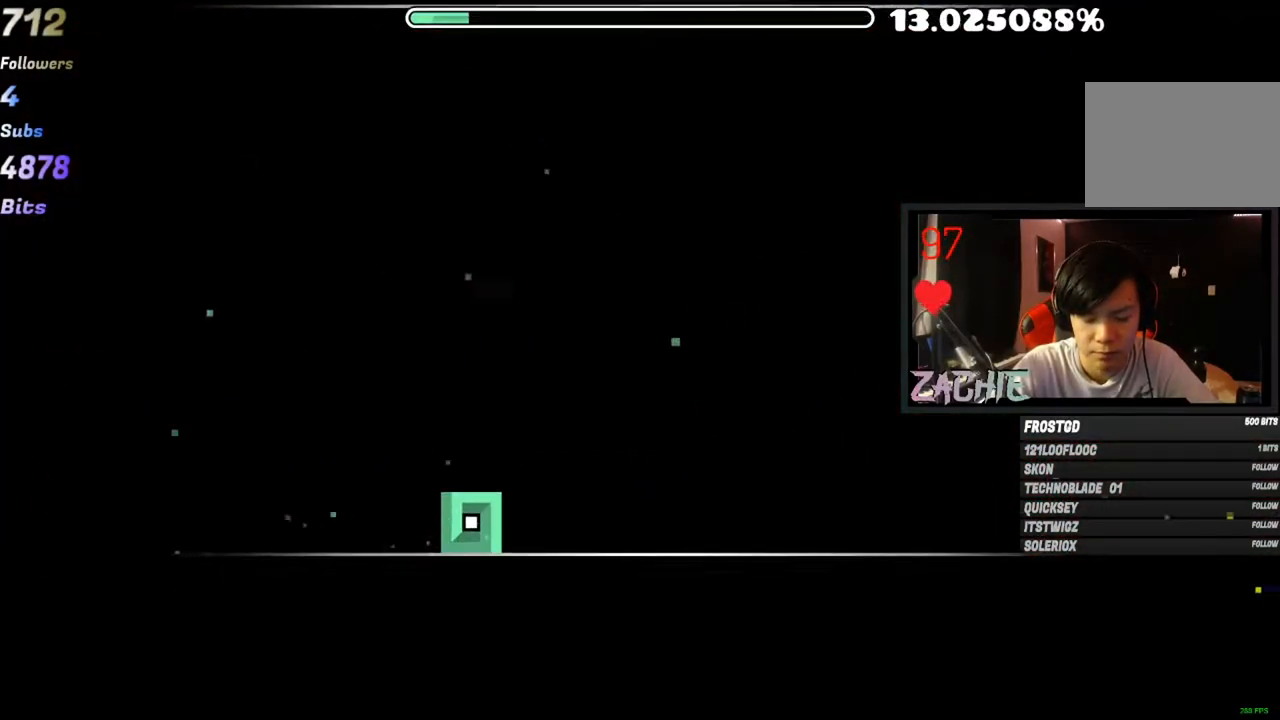
{"keys": [], "mouse": [], "mouse_move": "still", "events": []}
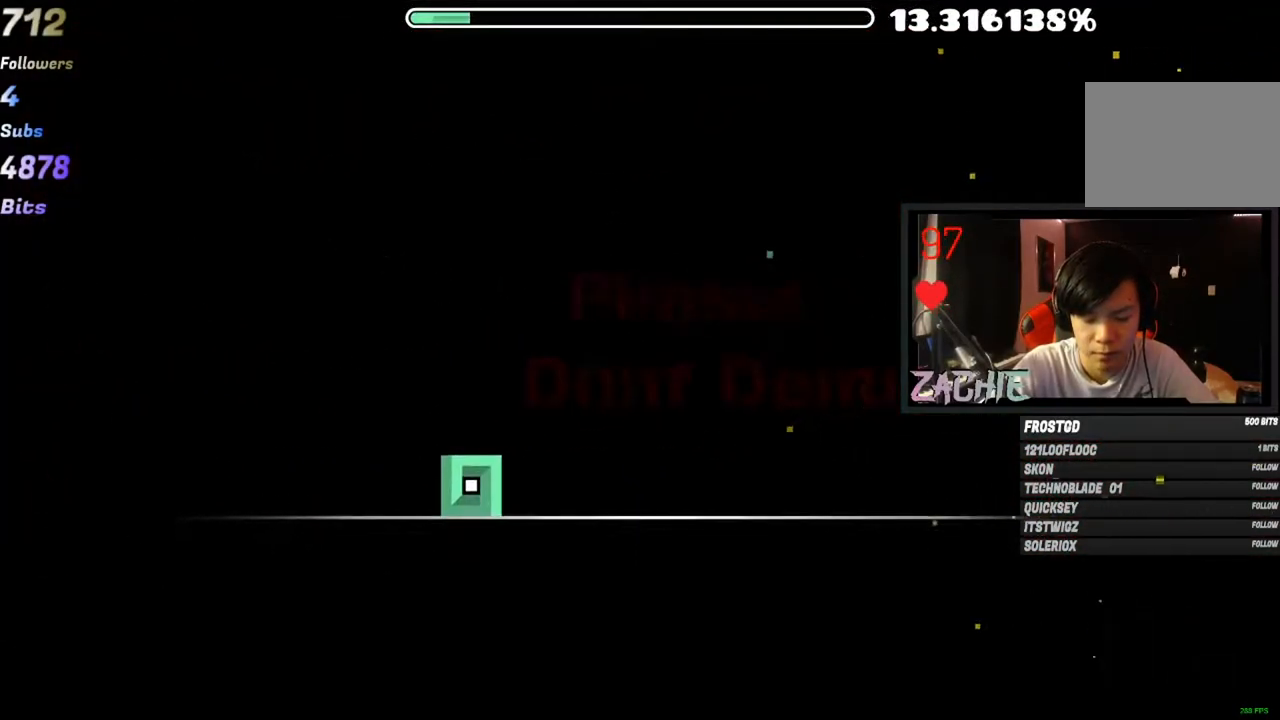
{"keys": [], "mouse": [], "mouse_move": "still", "events": []}
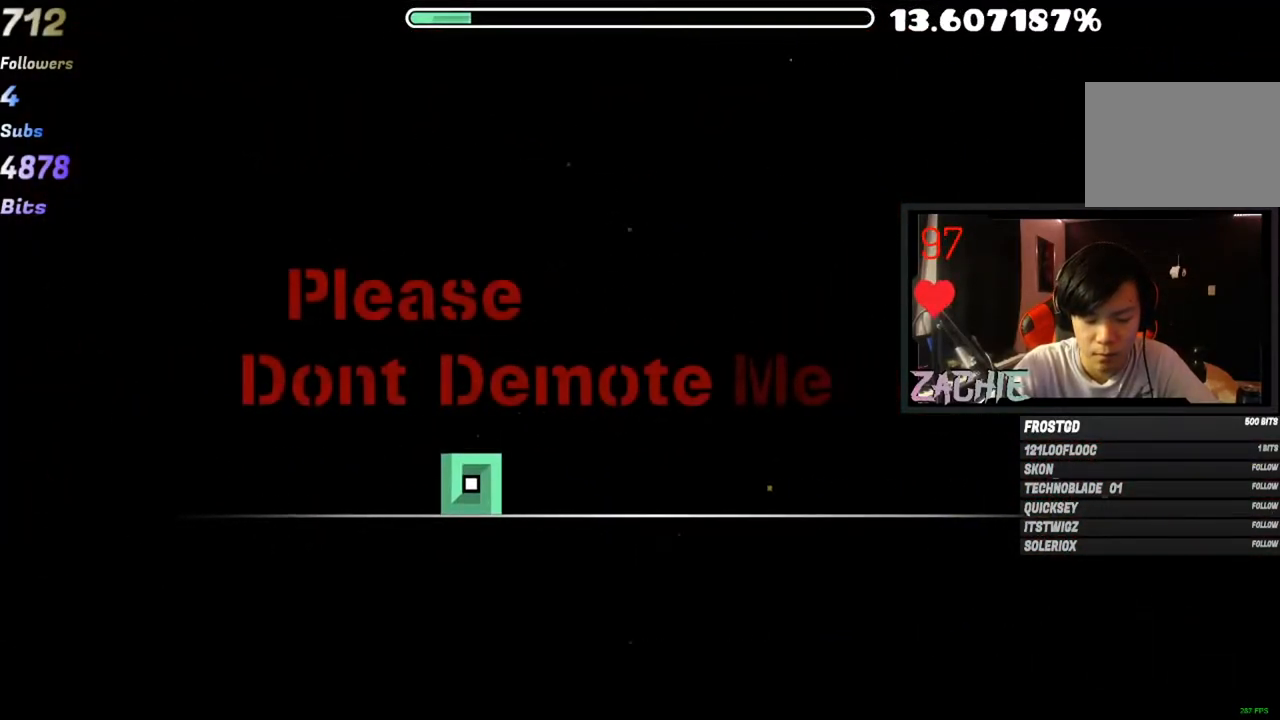
{"keys": [], "mouse": [], "mouse_move": "still", "events": []}
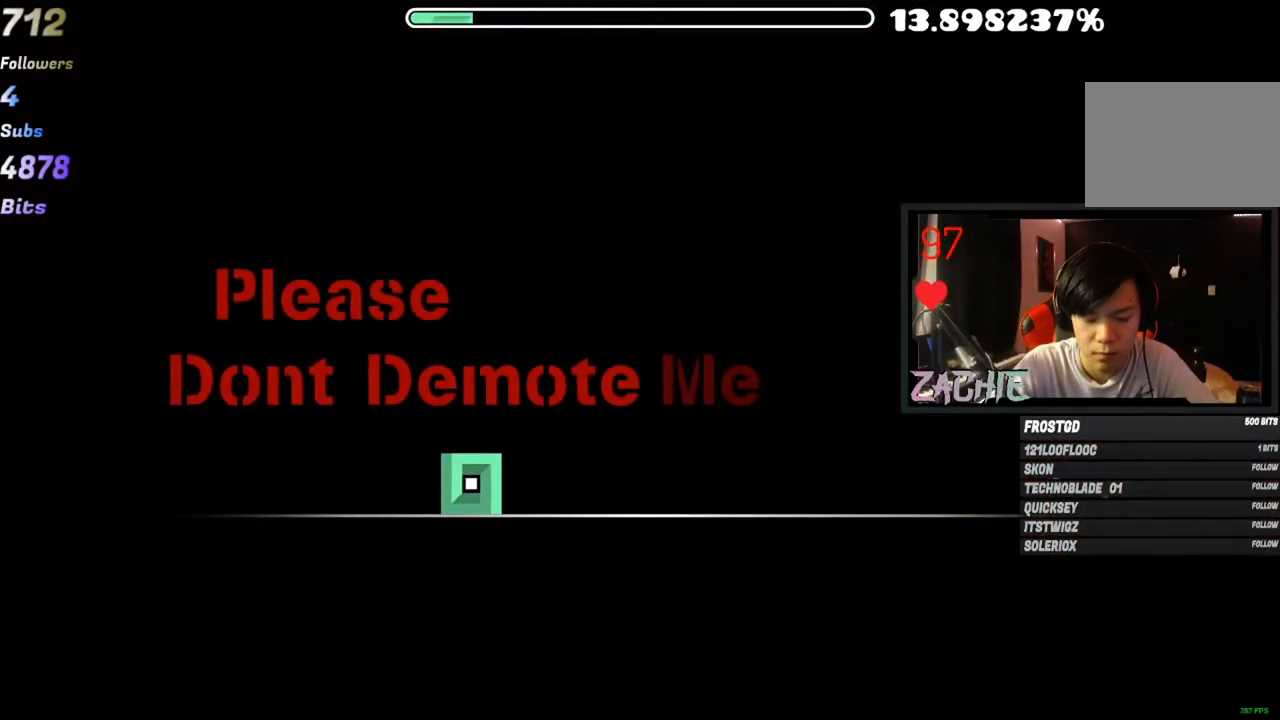
{"keys": [], "mouse": [], "mouse_move": "still", "events": []}
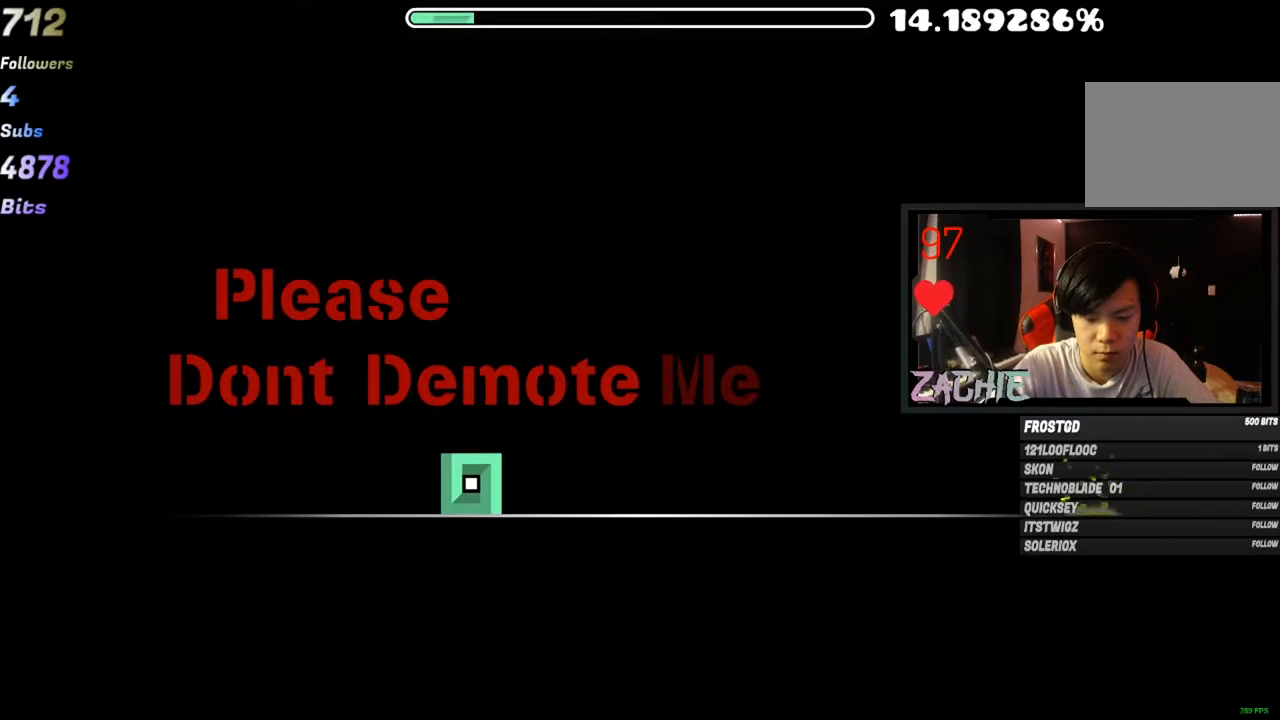
{"keys": [], "mouse": [], "mouse_move": "still", "events": []}
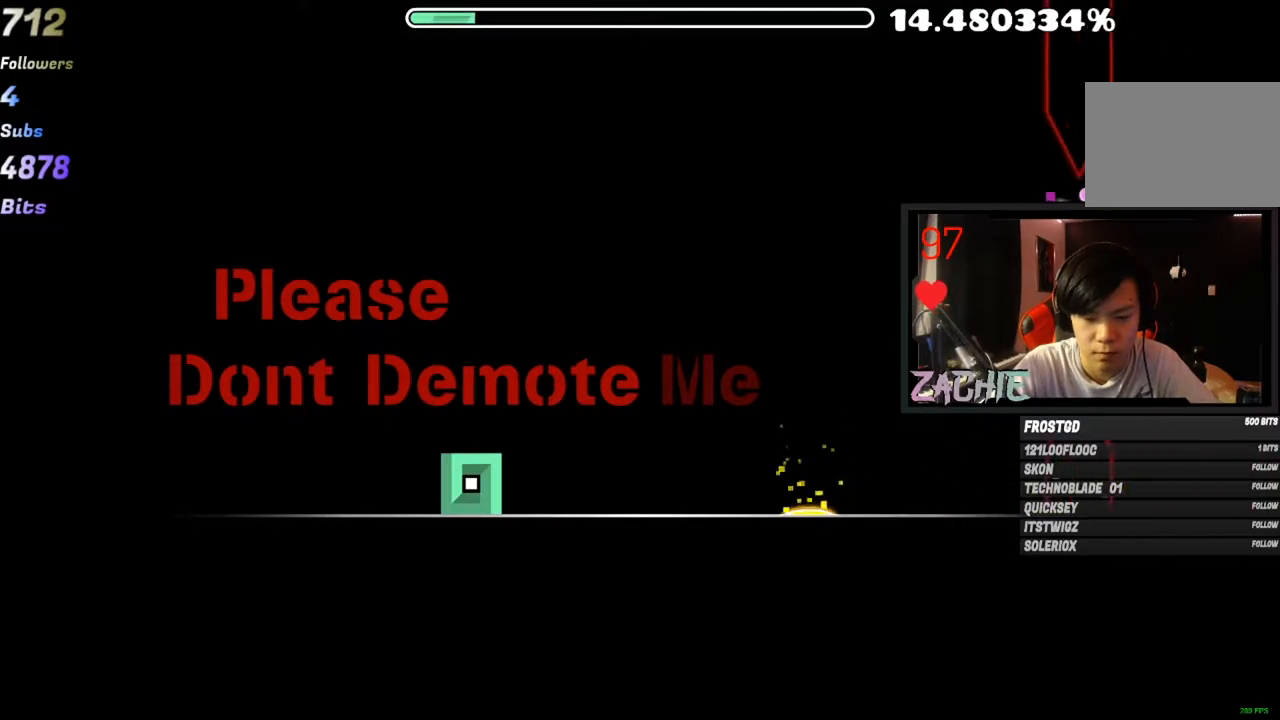
{"keys": [], "mouse": [], "mouse_move": "still", "events": []}
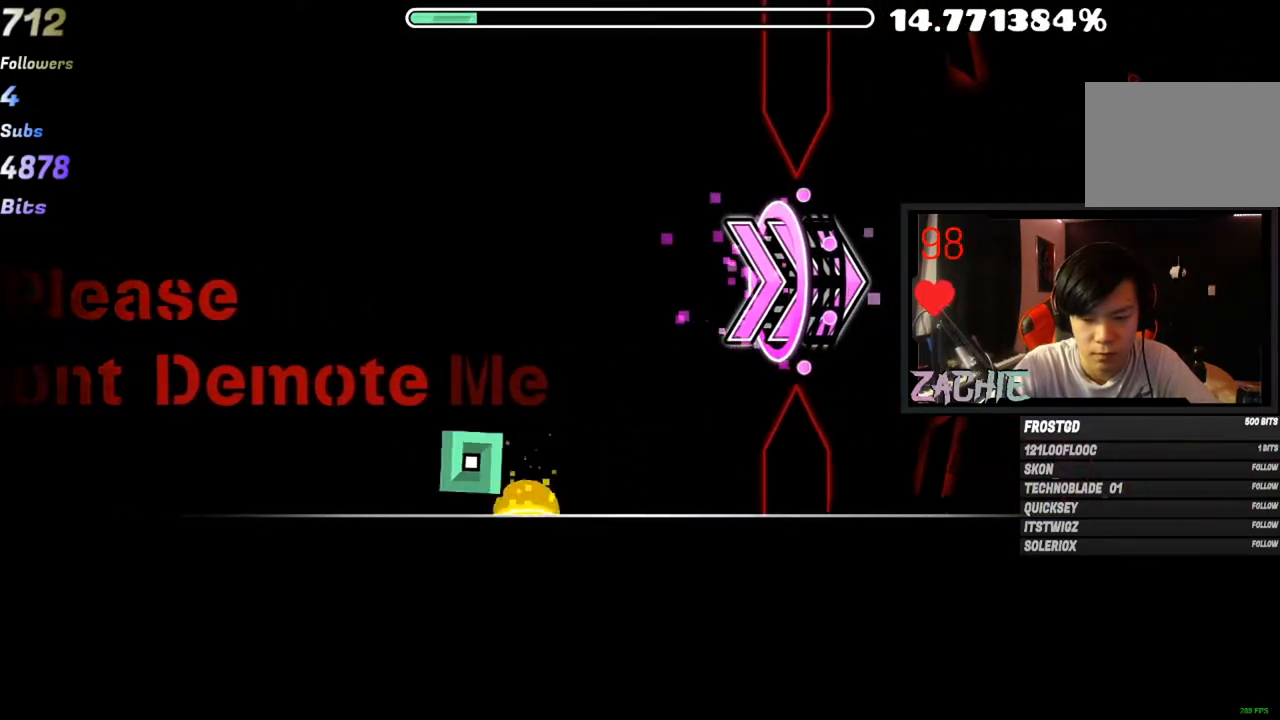
{"keys": [], "mouse": ["left"], "mouse_move": "still", "events": [[417, "mouse_left", "down"]]}
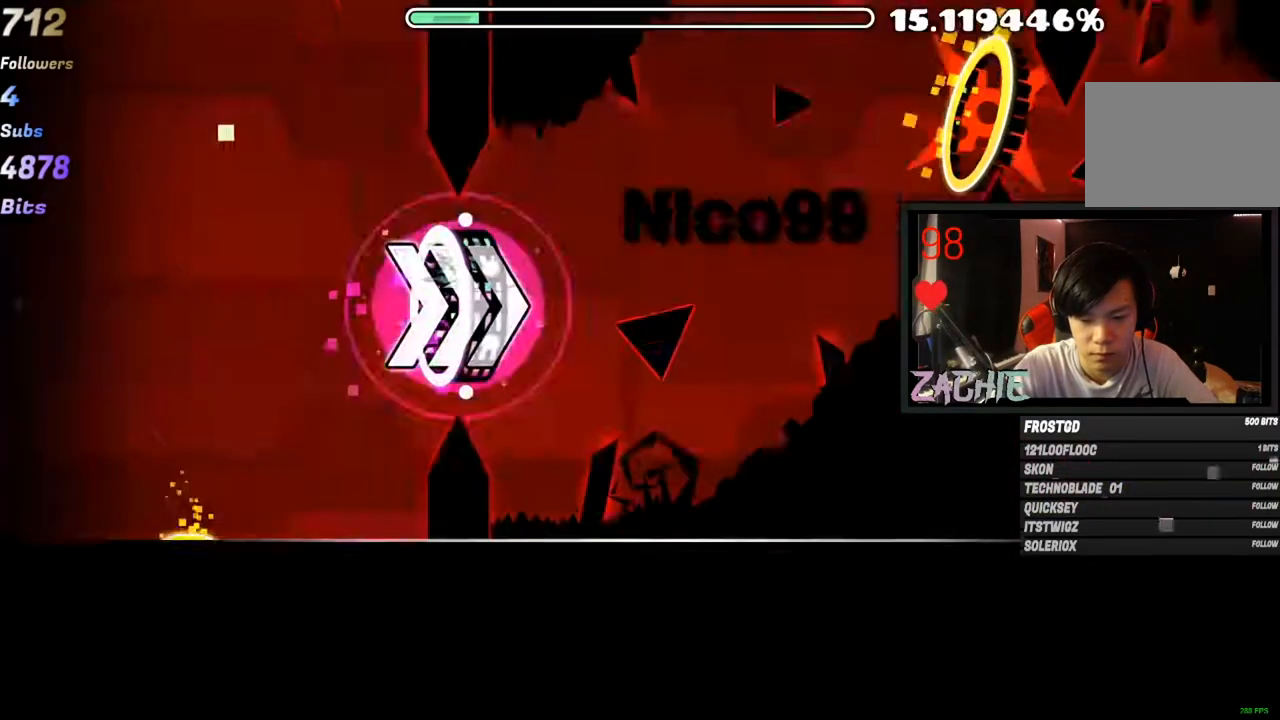
{"keys": [], "mouse": ["left"], "mouse_move": "still", "events": [[267, "mouse_left", "up"], [467, "mouse_left", "down"]]}
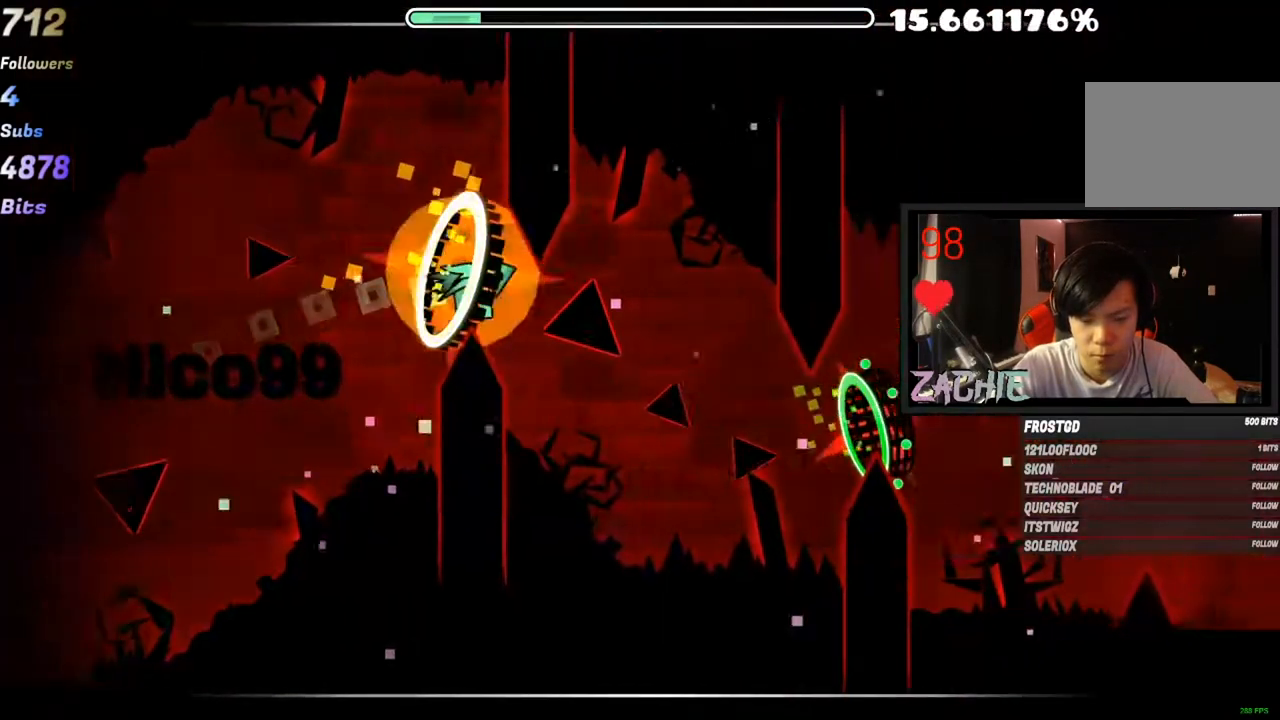
{"keys": [], "mouse": ["left"], "mouse_move": "still", "events": [[217, "mouse_left", "up"], [450, "mouse_left", "down"]]}
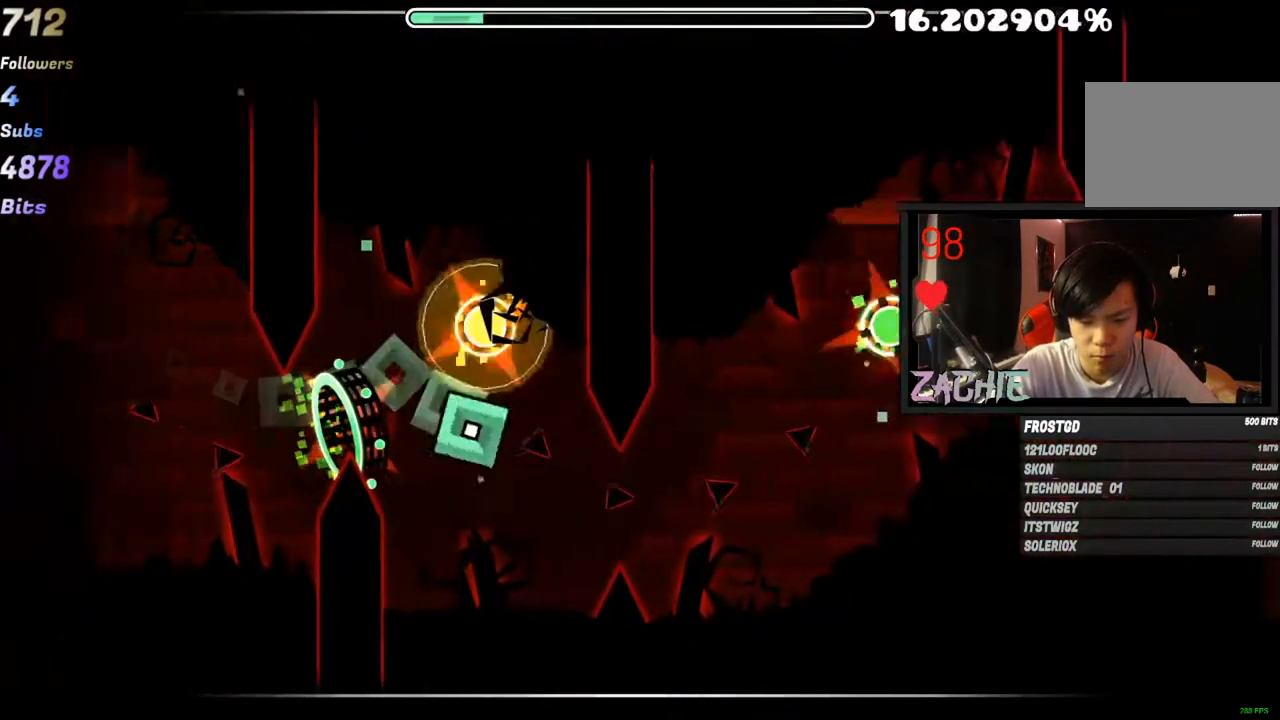
{"keys": [], "mouse": ["left"], "mouse_move": "still", "events": [[84, "mouse_left", "up"], [334, "mouse_left", "down"]]}
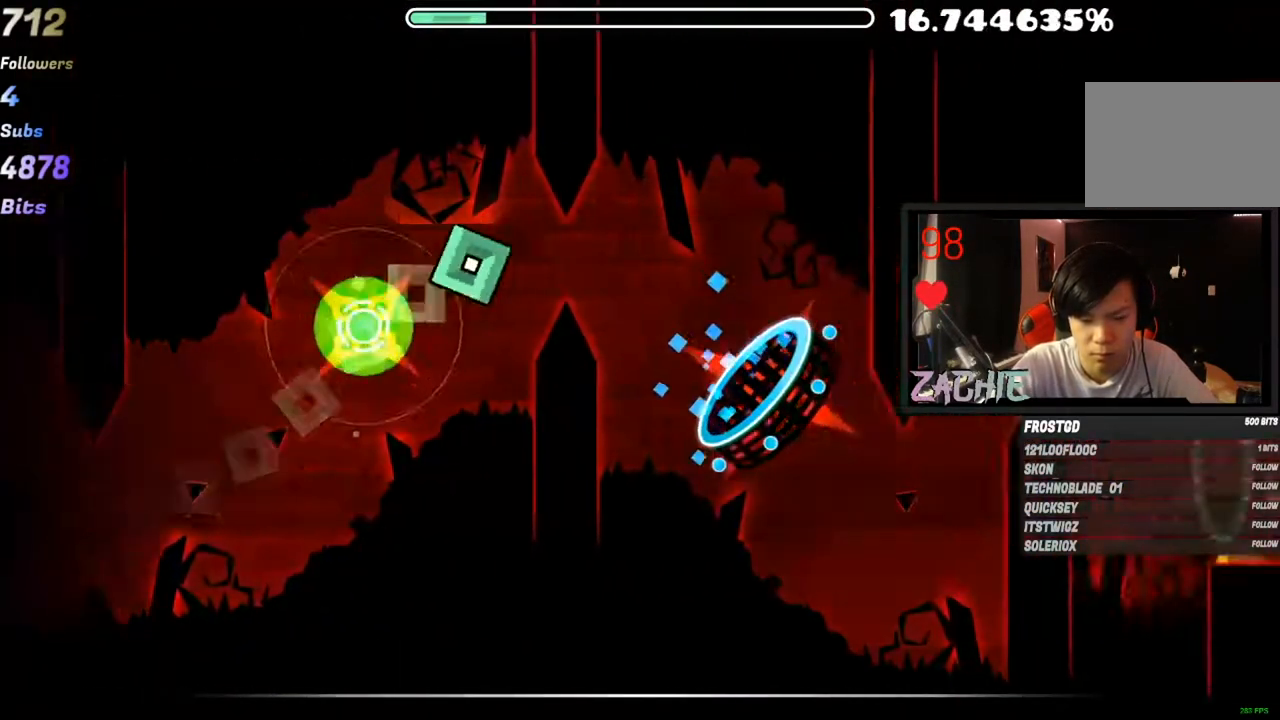
{"keys": [], "mouse": ["left"], "mouse_move": "still", "events": [[16, "mouse_left", "up"], [384, "mouse_left", "down"]]}
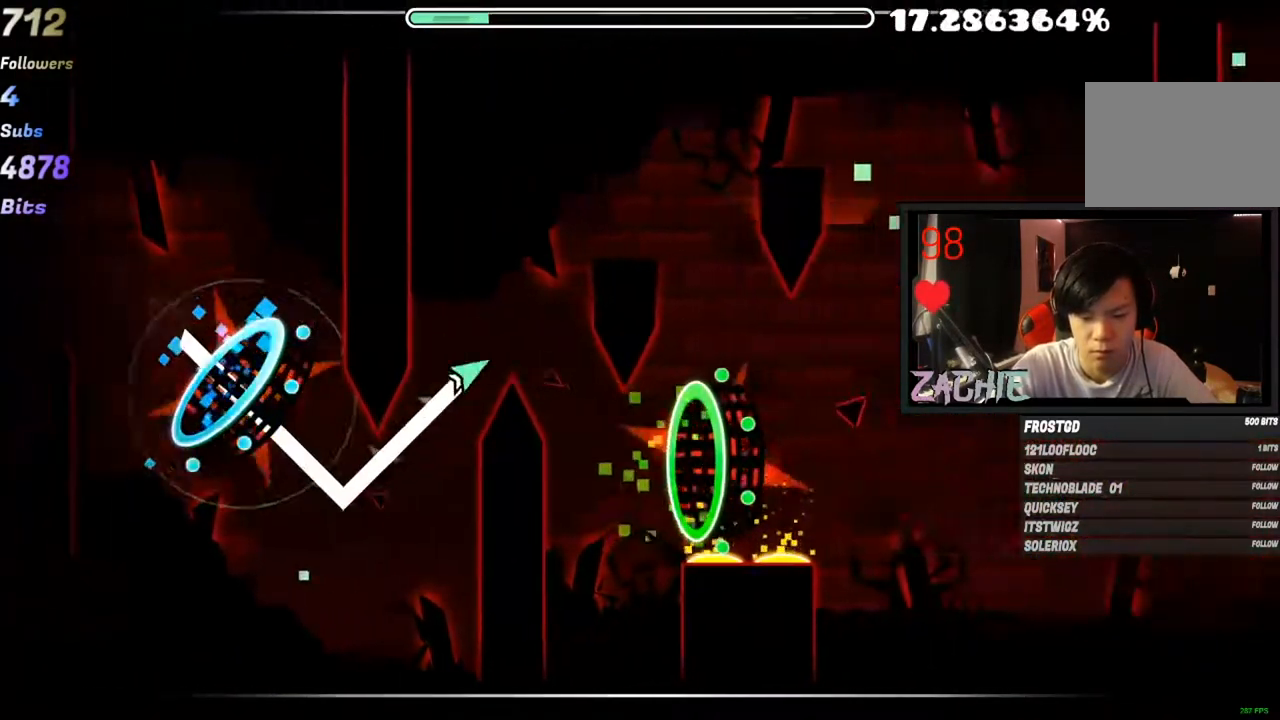
{"keys": [], "mouse": [], "mouse_move": "still", "events": [[67, "mouse_left", "up"]]}
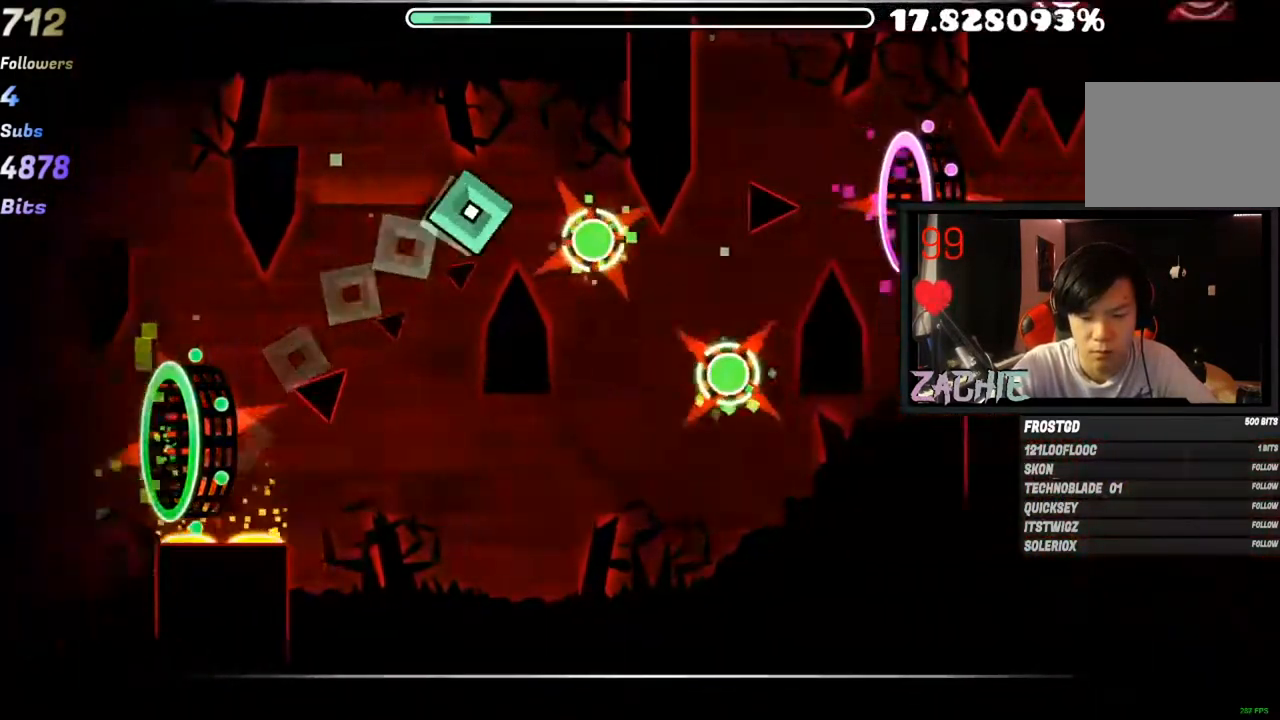
{"keys": [], "mouse": [], "mouse_move": "still", "events": [[83, "mouse_left", "down"], [133, "mouse_left", "up"], [217, "mouse_left", "down"], [333, "mouse_left", "up"]]}
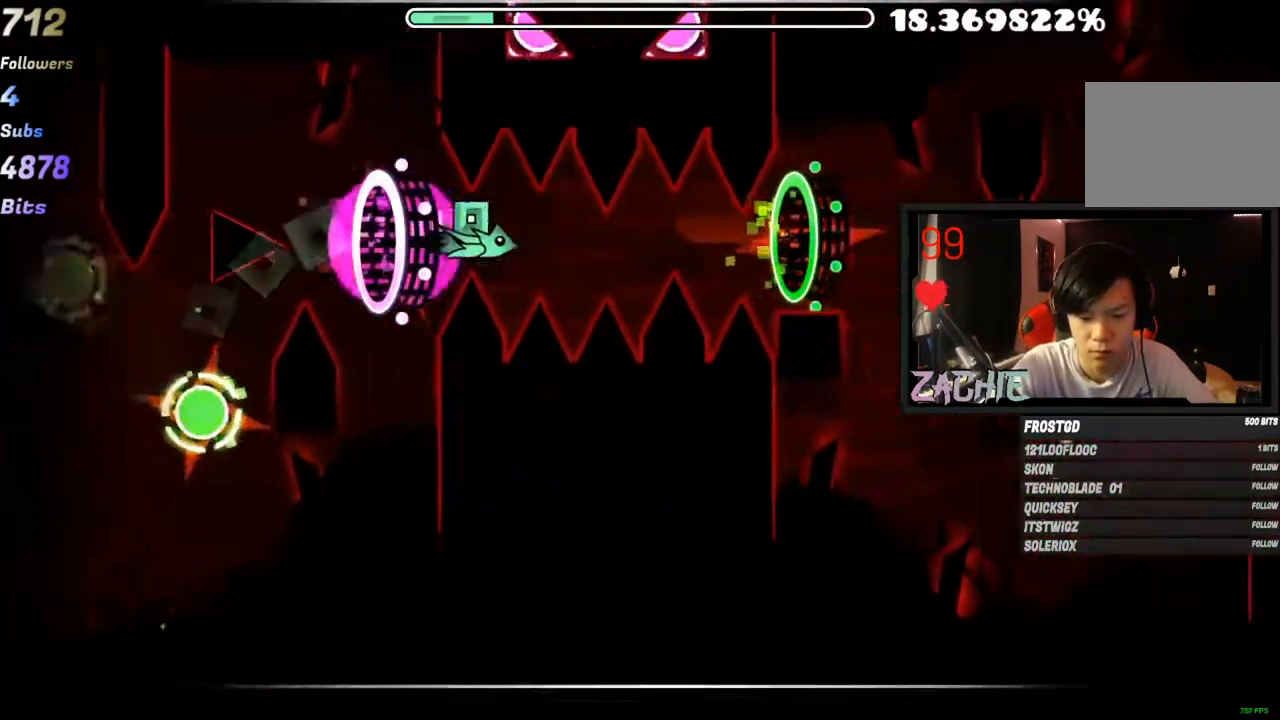
{"keys": [], "mouse": [], "mouse_move": "still", "events": [[50, "mouse_left", "down"], [150, "mouse_left", "up"]]}
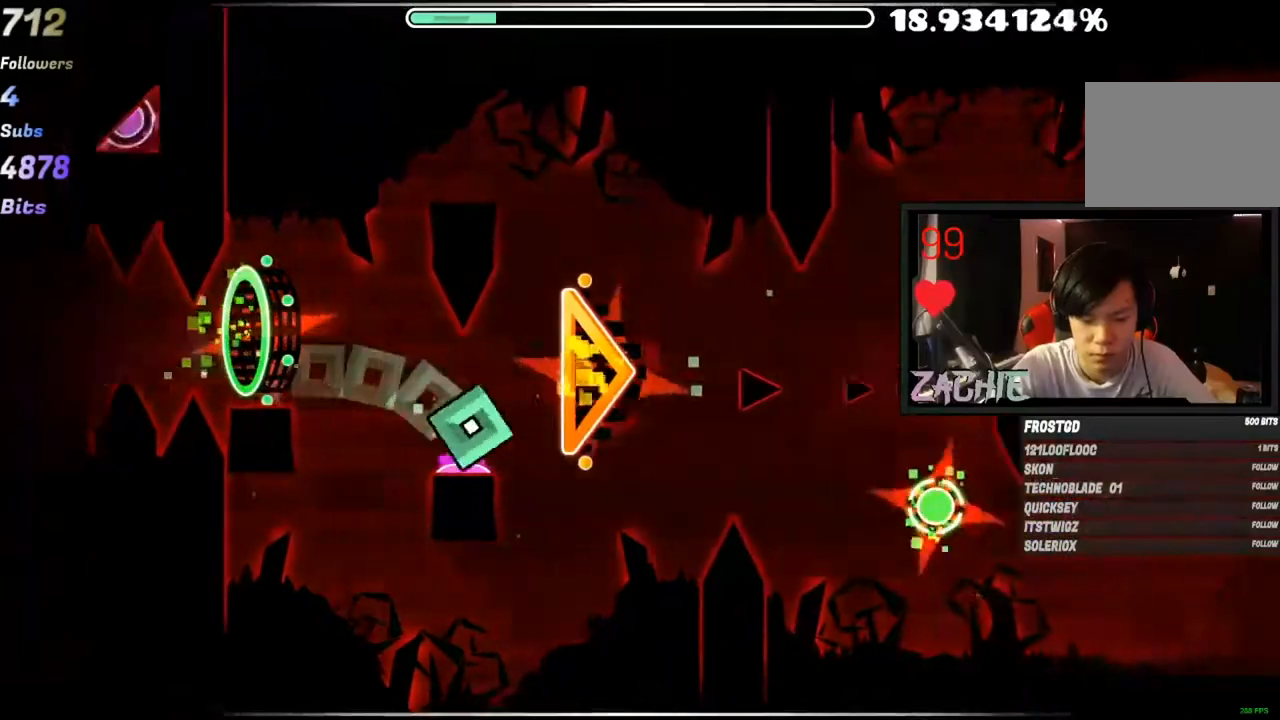
{"keys": [], "mouse": [], "mouse_move": "down", "events": [[400, "mouse_left", "down"], [484, "mouse_left", "up"]]}
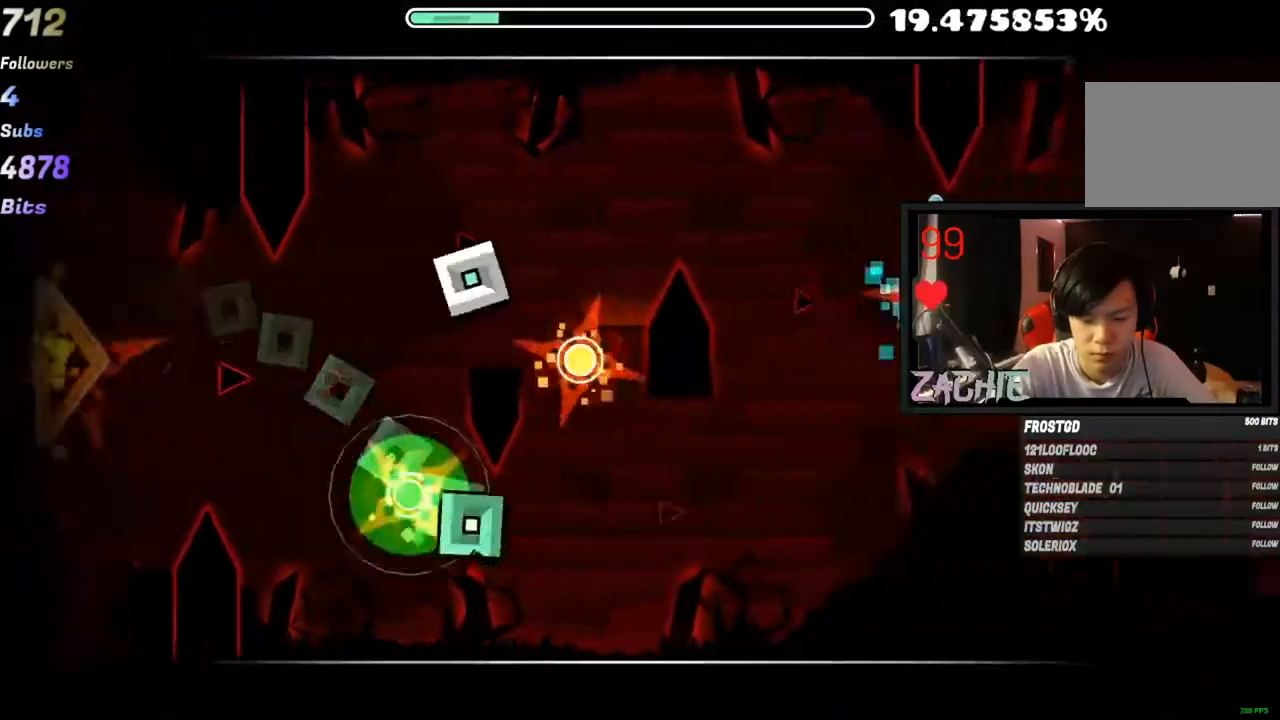
{"keys": [], "mouse": [], "mouse_move": "still", "events": [[134, "mouse_left", "down"], [201, "mouse_left", "up"]]}